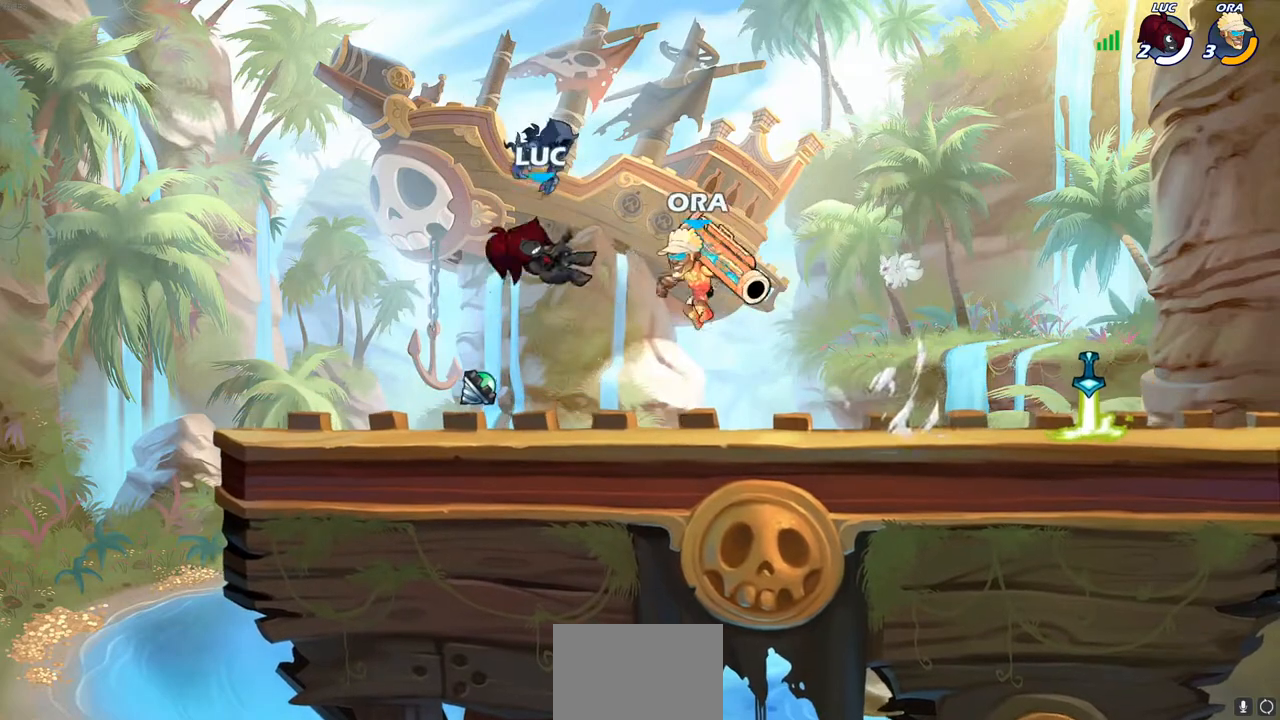
Gameplay with a controller (PlayStation layout); each line is a JSON object with the inputs held at the frame after it. "events" lists button and stick changes between this image and that frame as [ms after this image, input, new state], when the widget could be followed in between. Not read: R3.
{"buttons": [], "left_stick": "center", "right_stick": "center", "events": [[367, "left_stick", "left"], [433, "SQUARE", "down"], [433, "left_stick", "center"], [500, "SQUARE", "up"]]}
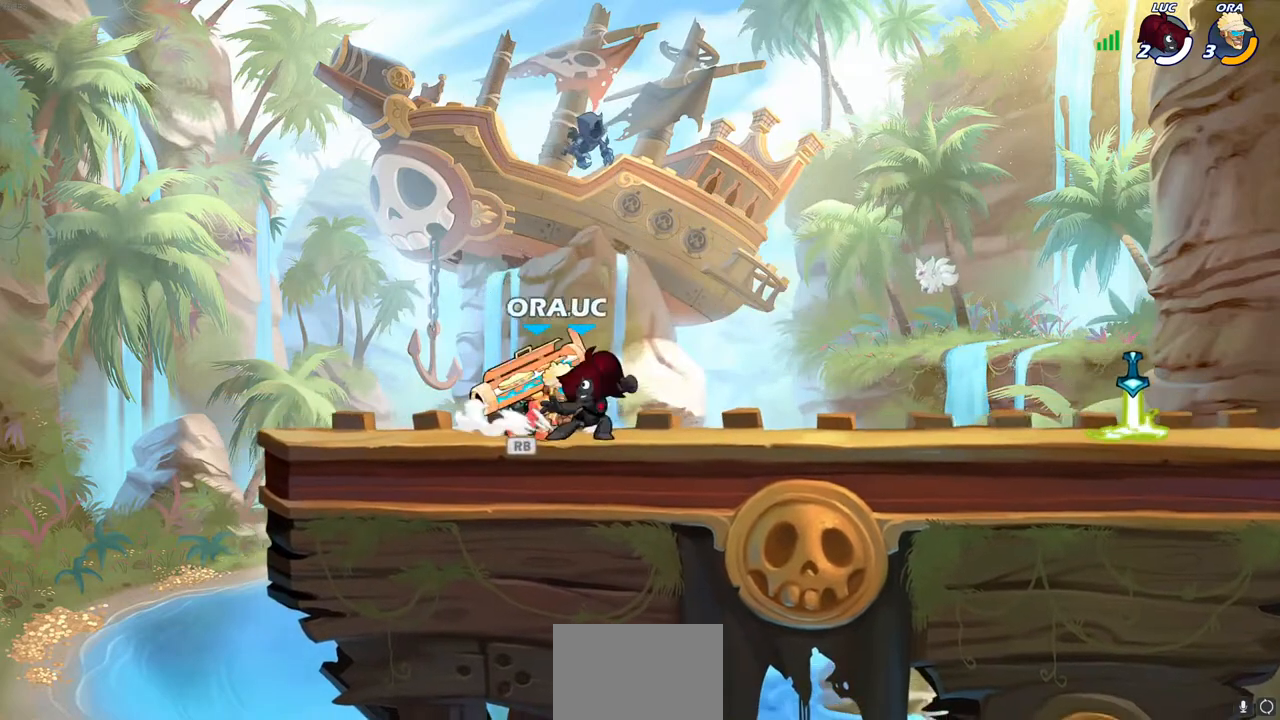
{"buttons": ["SQUARE"], "left_stick": "center", "right_stick": "center", "events": [[100, "SQUARE", "down"], [183, "SQUARE", "up"], [250, "SQUARE", "down"], [350, "SQUARE", "up"], [433, "SQUARE", "down"]]}
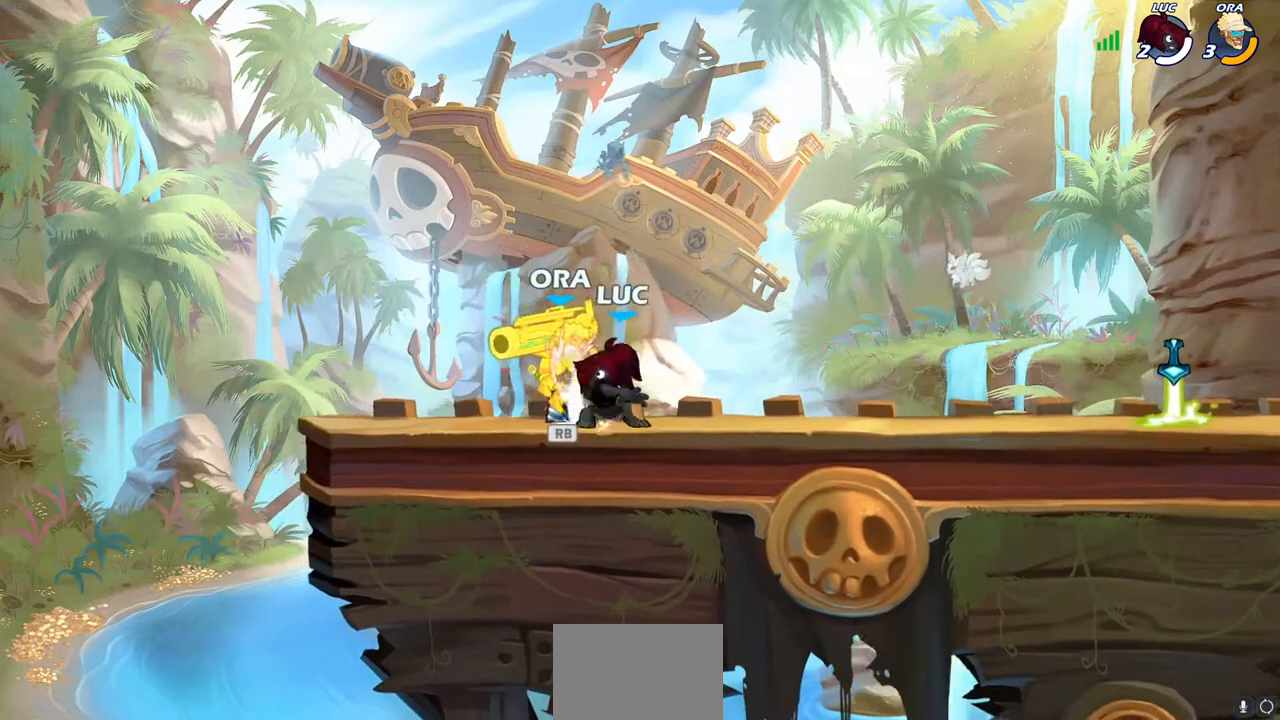
{"buttons": ["R1"], "left_stick": "center", "right_stick": "center", "events": [[17, "SQUARE", "up"], [100, "SQUARE", "down"], [267, "SQUARE", "up"], [500, "R1", "down"]]}
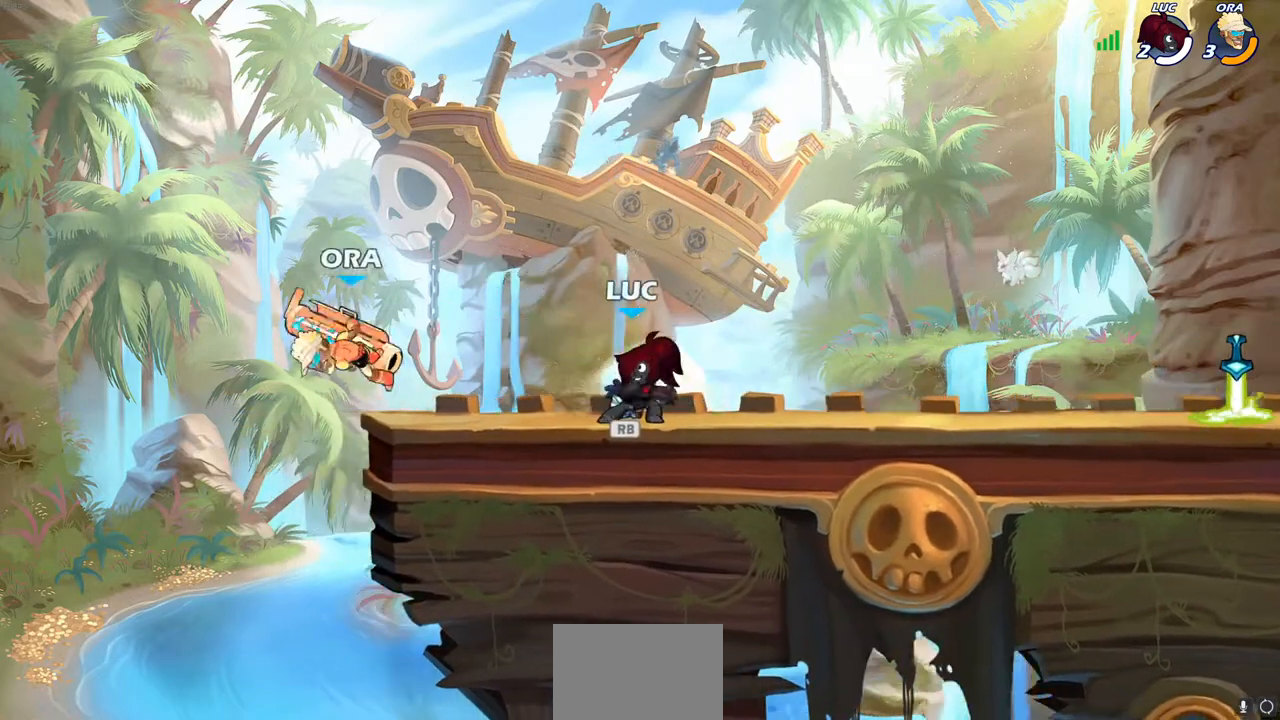
{"buttons": [], "left_stick": "center", "right_stick": "center", "events": [[50, "CROSS", "down"], [100, "left_stick", "right"], [150, "R1", "up"], [200, "CROSS", "up"], [333, "left_stick", "left"], [367, "CIRCLE", "down"], [450, "CIRCLE", "up"], [467, "left_stick", "center"]]}
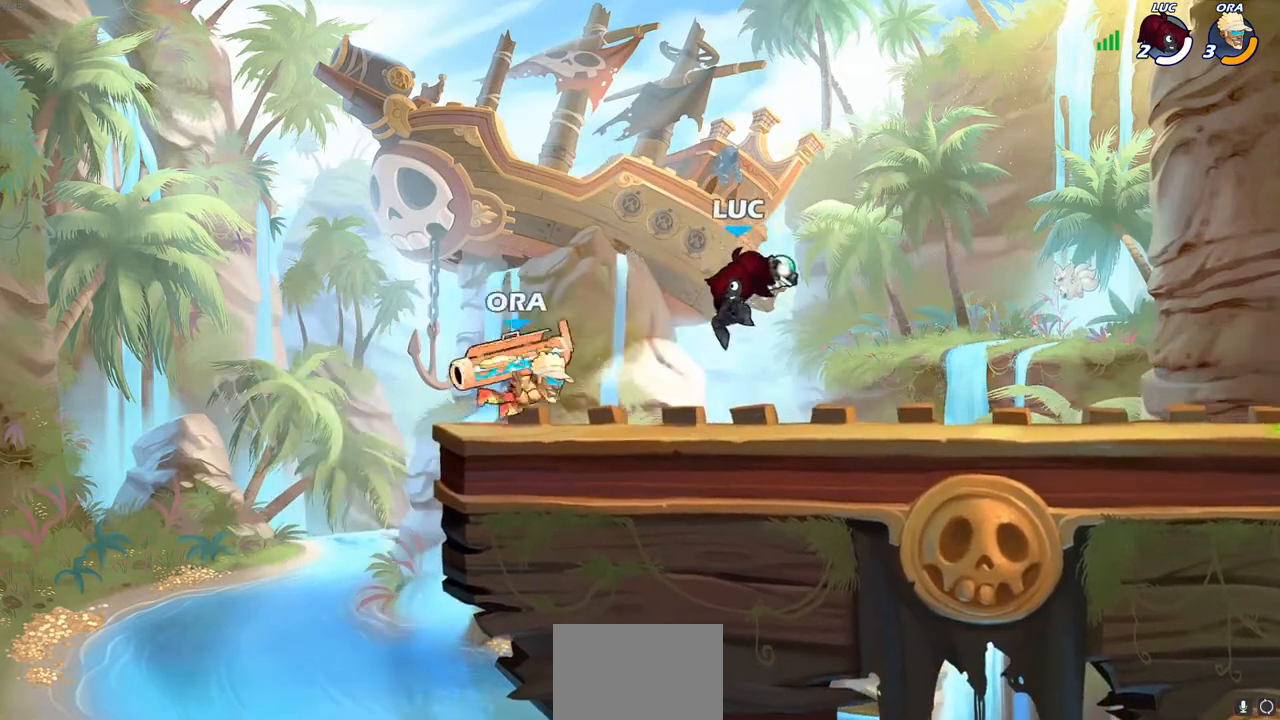
{"buttons": [], "left_stick": "center", "right_stick": "center", "events": [[350, "SQUARE", "down"], [450, "SQUARE", "up"]]}
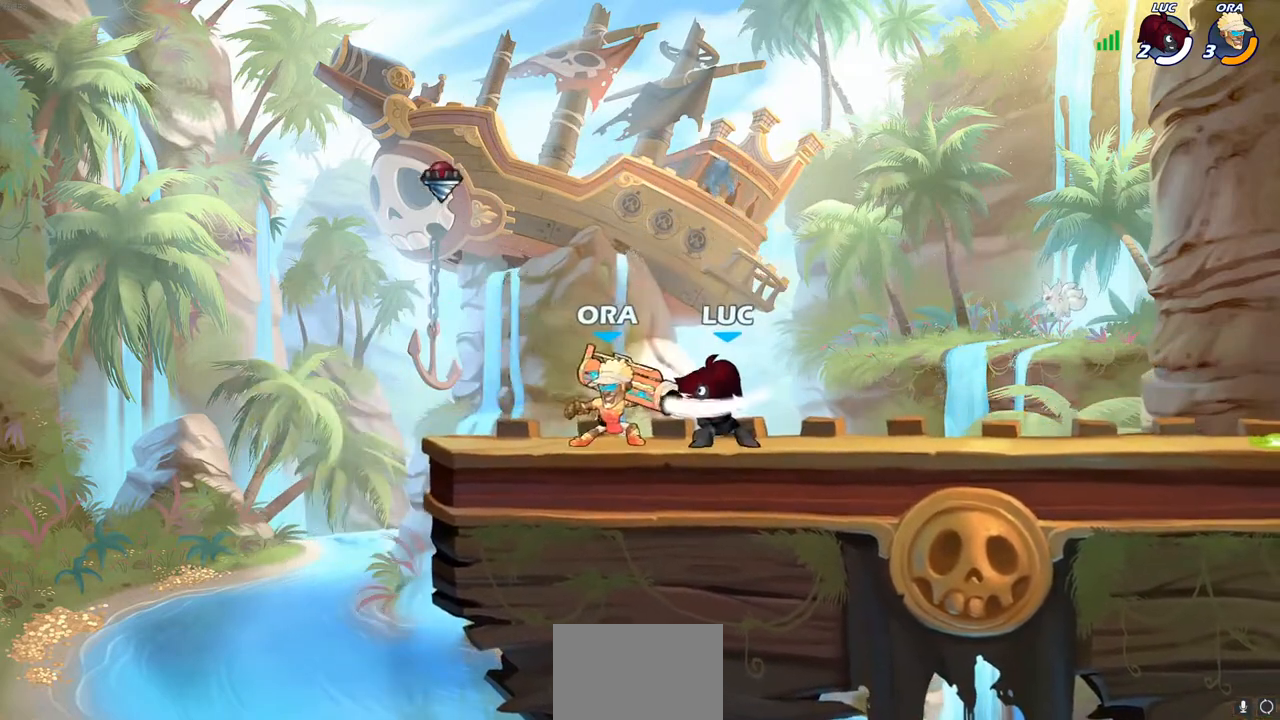
{"buttons": [], "left_stick": "center", "right_stick": "center", "events": [[33, "SQUARE", "down"], [100, "left_stick", "left"], [150, "SQUARE", "up"], [217, "SQUARE", "down"], [267, "left_stick", "center"], [317, "SQUARE", "up"], [383, "SQUARE", "down"], [500, "SQUARE", "up"]]}
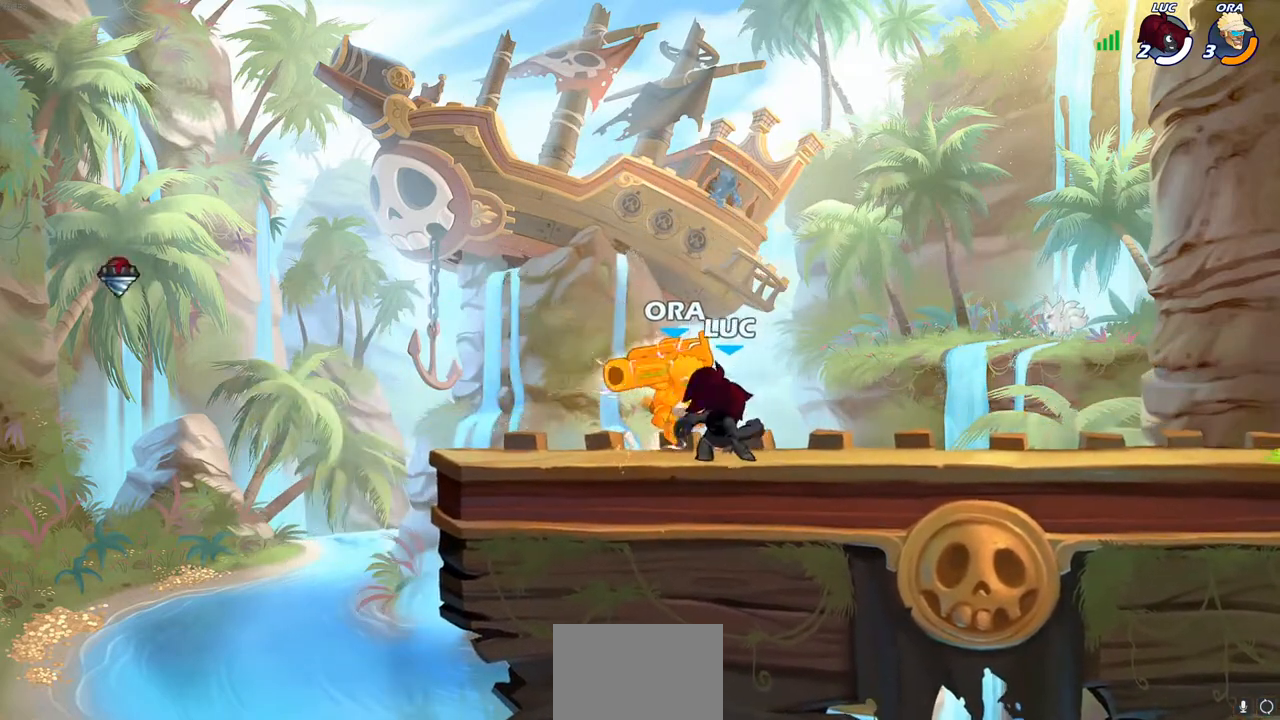
{"buttons": [], "left_stick": "center", "right_stick": "center", "events": []}
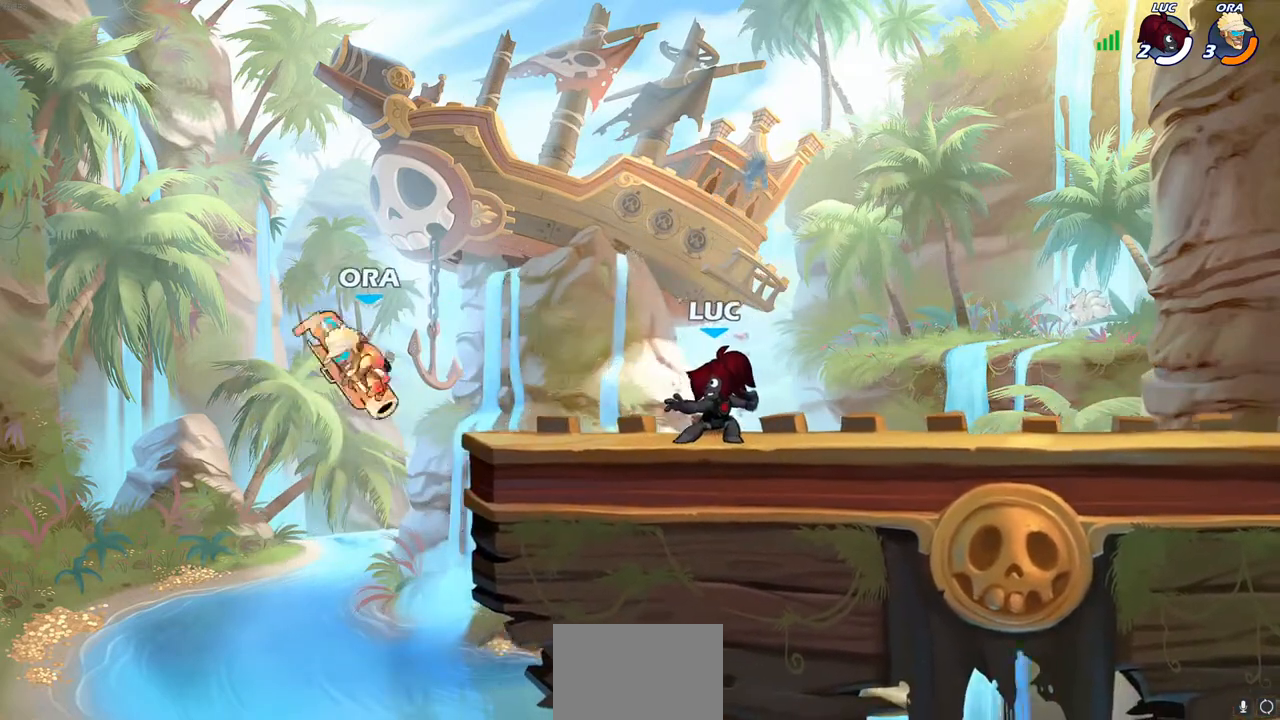
{"buttons": [], "left_stick": "left", "right_stick": "center", "events": [[50, "left_stick", "left"], [117, "R2", "down"], [133, "CROSS", "down"], [233, "R2", "up"], [233, "SQUARE", "down"], [267, "CROSS", "up"], [283, "right_stick", "down-left"], [350, "SQUARE", "up"], [350, "right_stick", "center"]]}
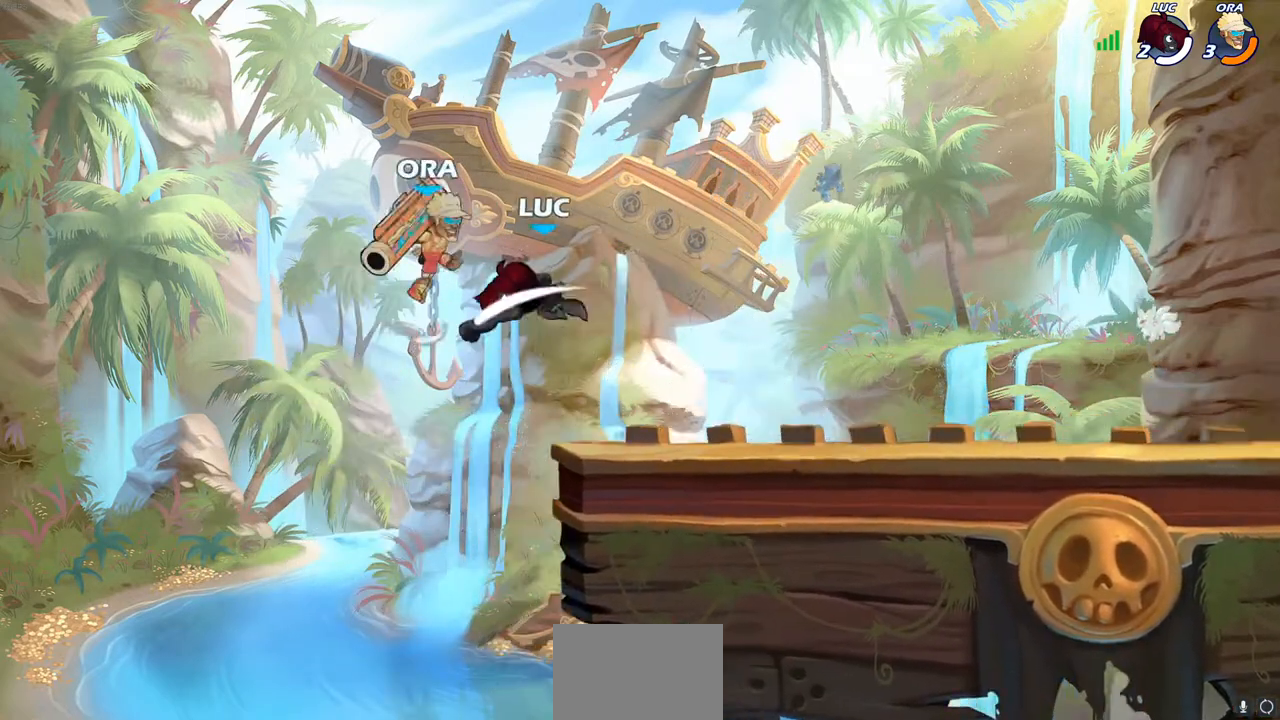
{"buttons": ["CIRCLE"], "left_stick": "up-right", "right_stick": "center", "events": [[167, "left_stick", "up-right"], [333, "CROSS", "down"], [417, "CIRCLE", "down"], [433, "CROSS", "up"]]}
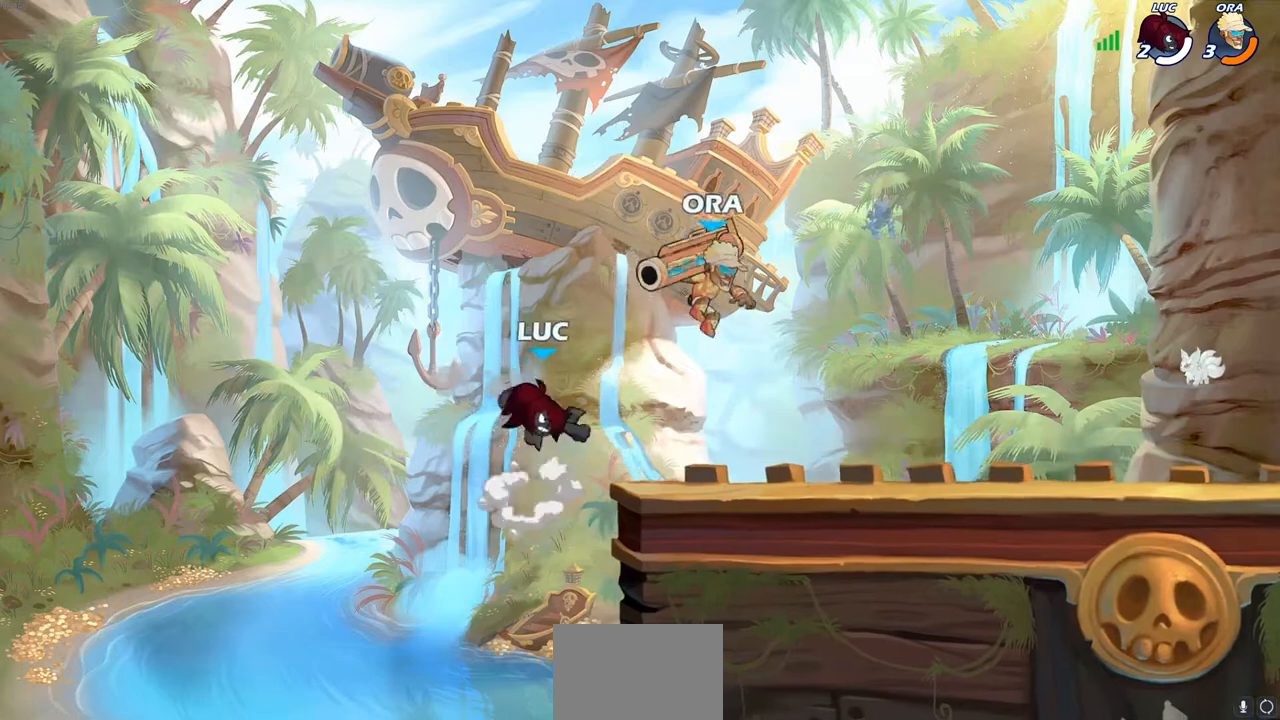
{"buttons": [], "left_stick": "right", "right_stick": "center", "events": [[33, "CIRCLE", "up"], [467, "left_stick", "right"]]}
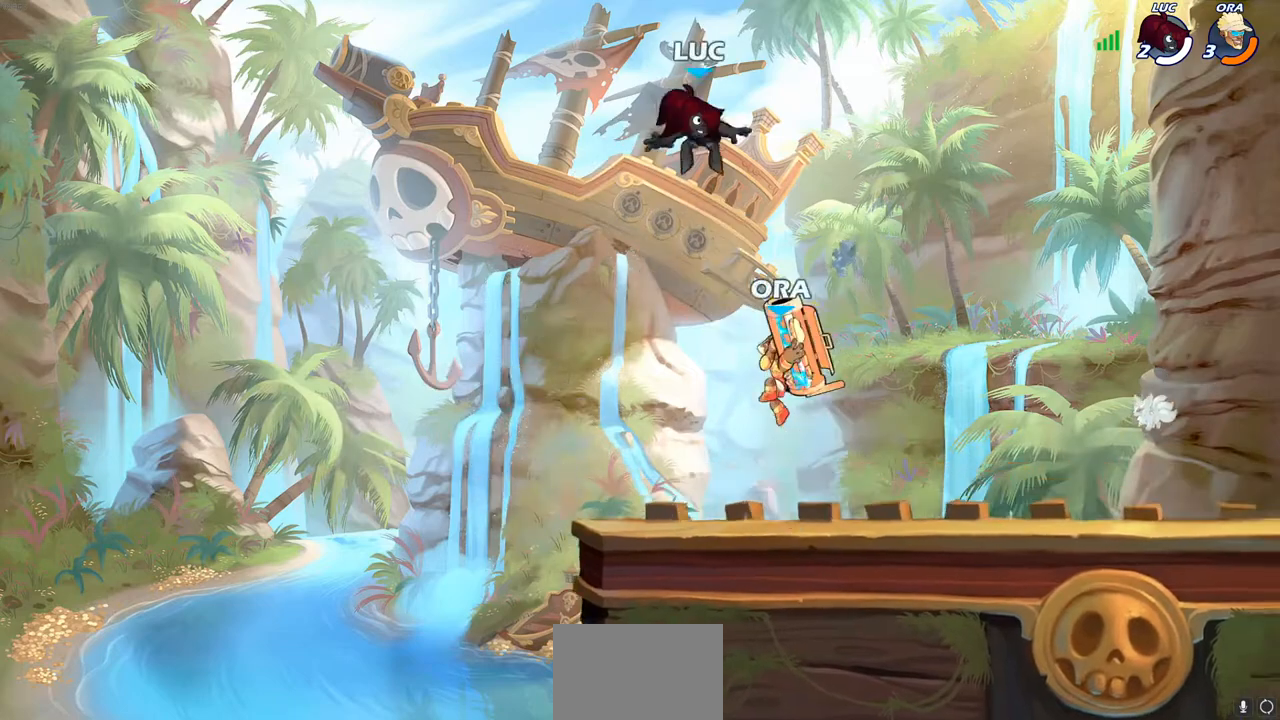
{"buttons": ["SQUARE"], "left_stick": "center", "right_stick": "center", "events": [[33, "left_stick", "down"], [400, "left_stick", "right"], [450, "left_stick", "center"], [467, "SQUARE", "down"]]}
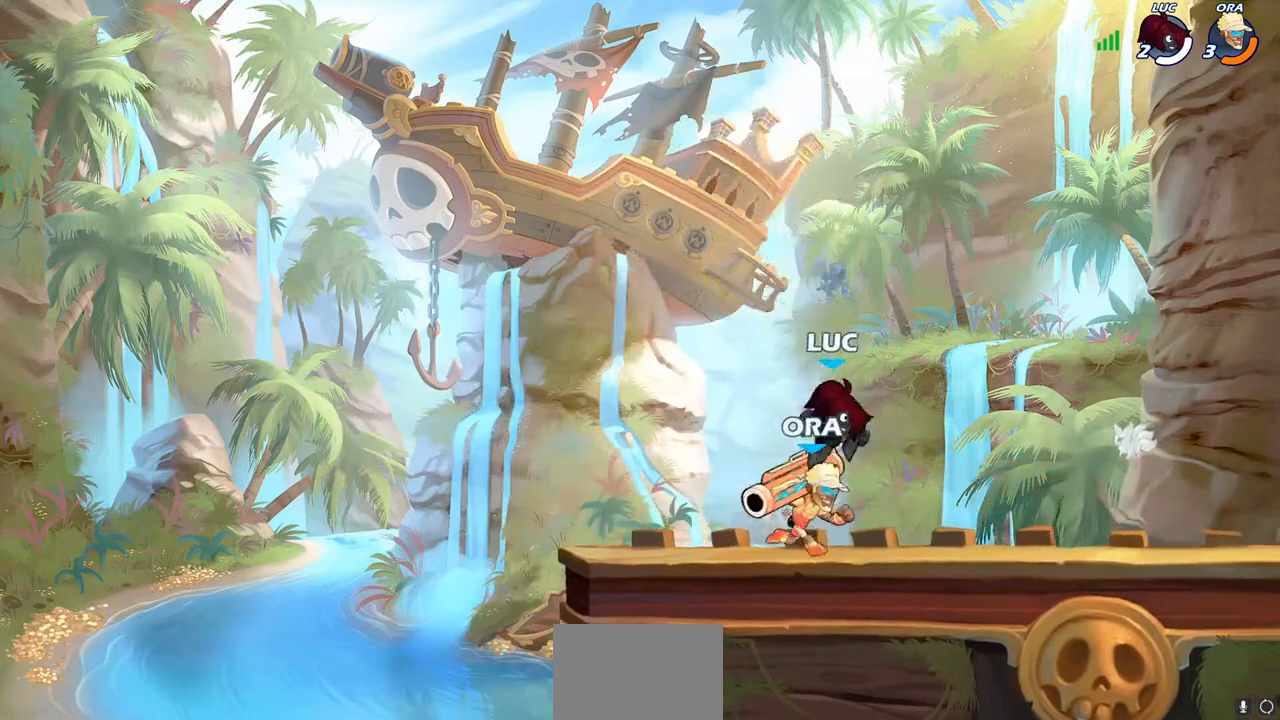
{"buttons": ["SQUARE"], "left_stick": "center", "right_stick": "center", "events": [[50, "SQUARE", "up"], [133, "SQUARE", "down"], [217, "SQUARE", "up"], [300, "SQUARE", "down"], [383, "SQUARE", "up"], [467, "SQUARE", "down"]]}
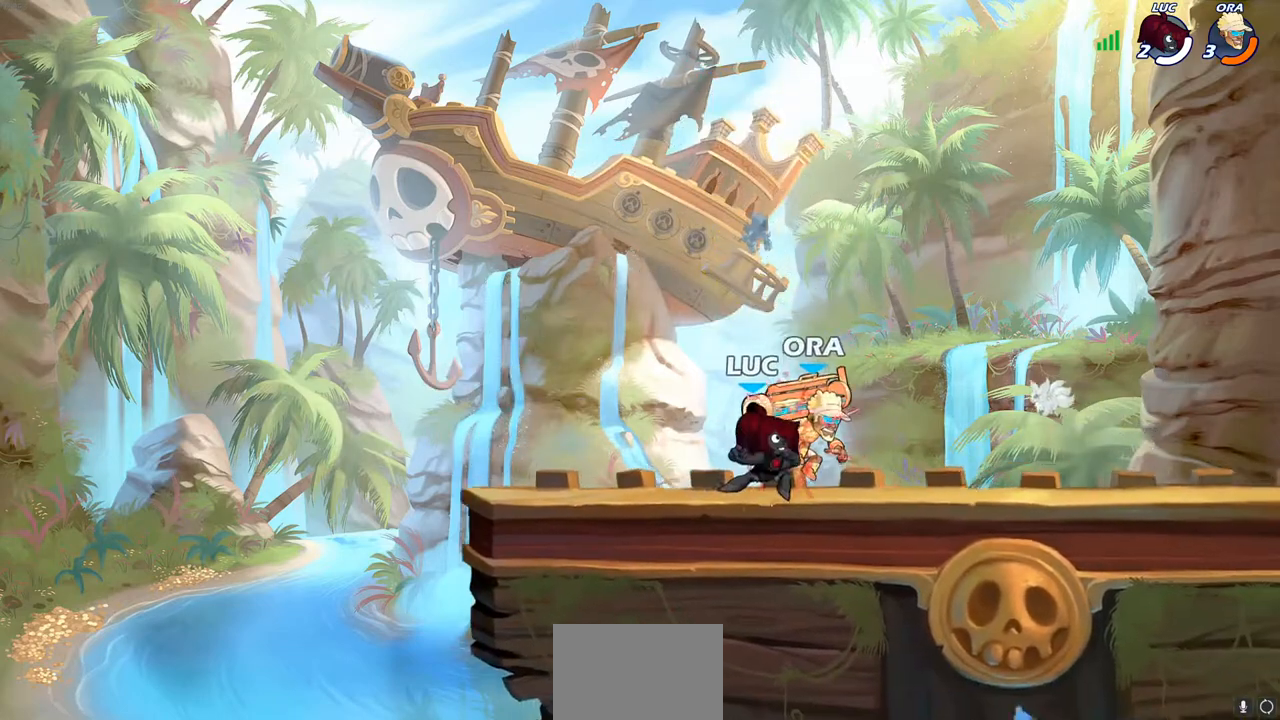
{"buttons": [], "left_stick": "right", "right_stick": "center", "events": [[83, "left_stick", "right"], [100, "SQUARE", "up"]]}
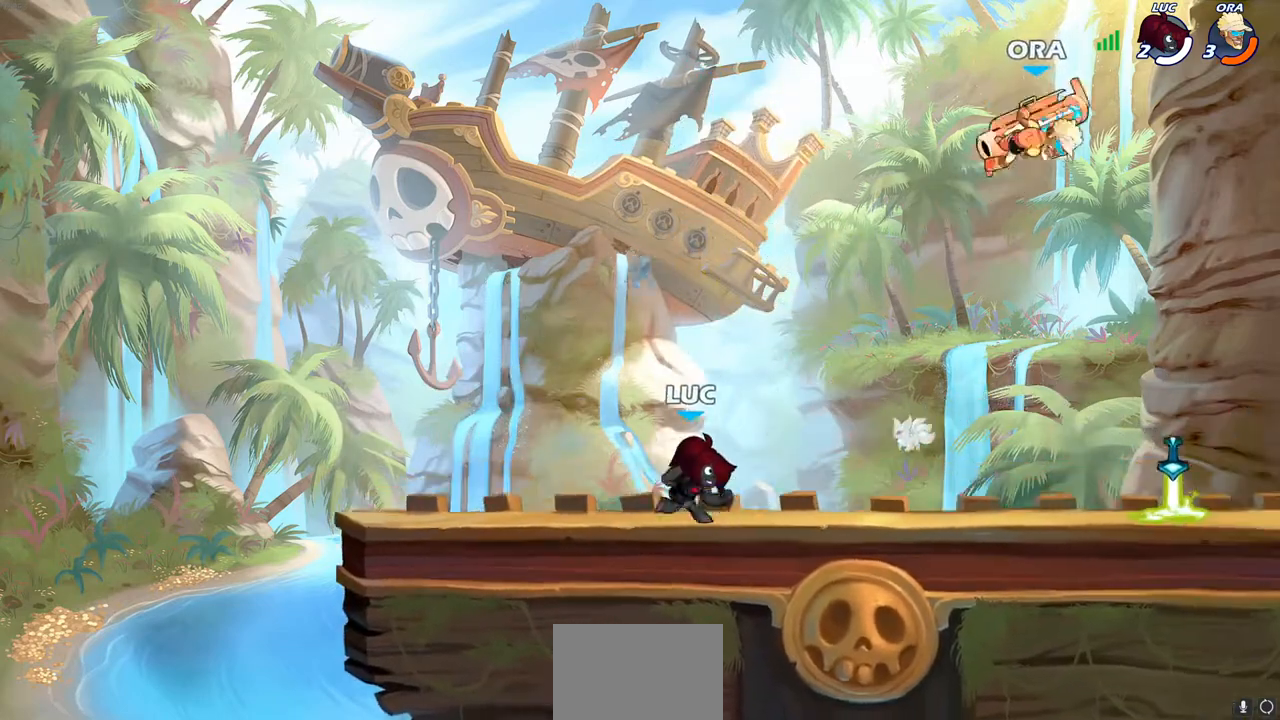
{"buttons": [], "left_stick": "left", "right_stick": "center", "events": [[217, "left_stick", "center"], [283, "left_stick", "left"]]}
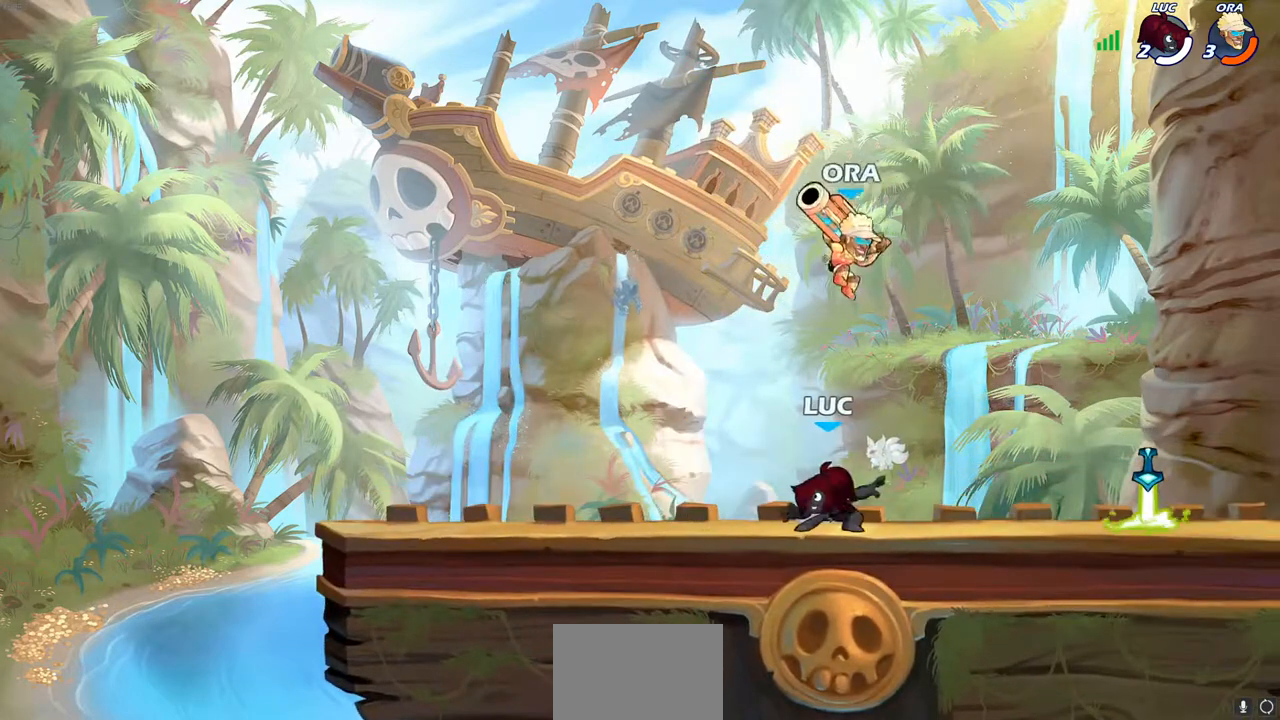
{"buttons": ["R2"], "left_stick": "right", "right_stick": "center", "events": [[167, "left_stick", "right"], [333, "R2", "down"]]}
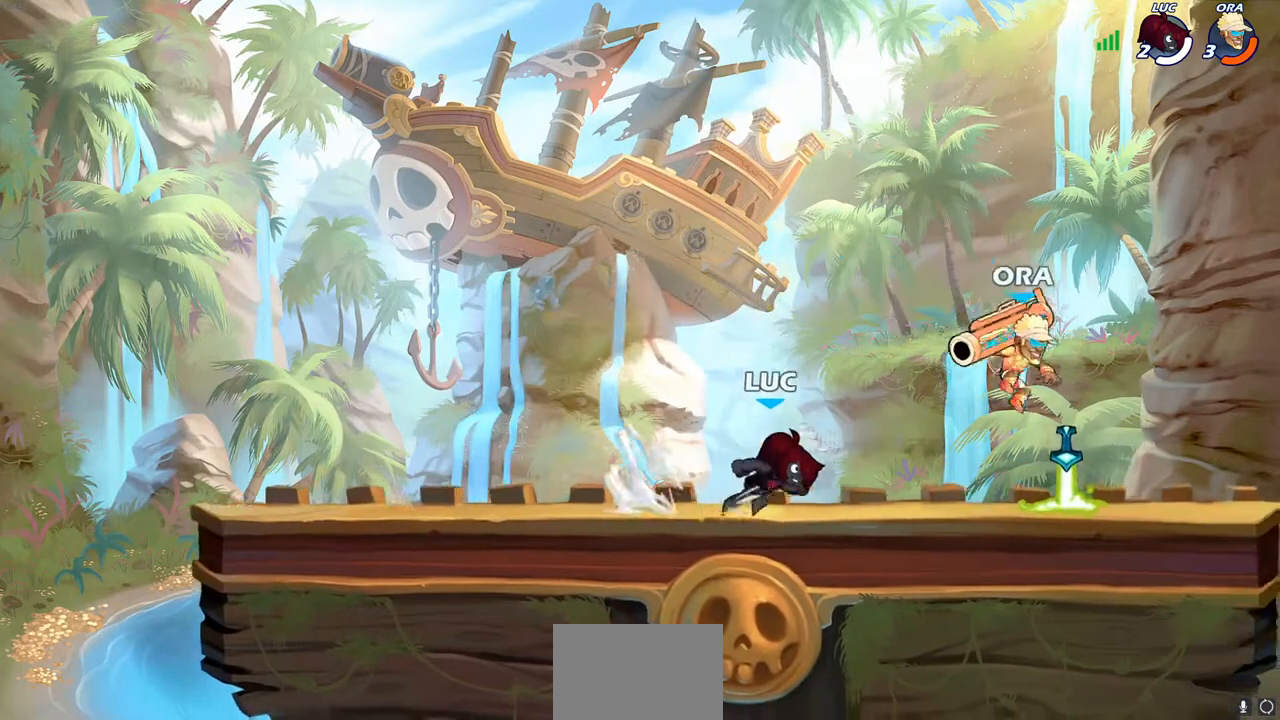
{"buttons": [], "left_stick": "down-left", "right_stick": "center", "events": [[33, "R2", "up"], [83, "CROSS", "down"], [167, "left_stick", "up"], [217, "CROSS", "up"], [267, "left_stick", "center"], [400, "left_stick", "left"], [450, "left_stick", "down-left"]]}
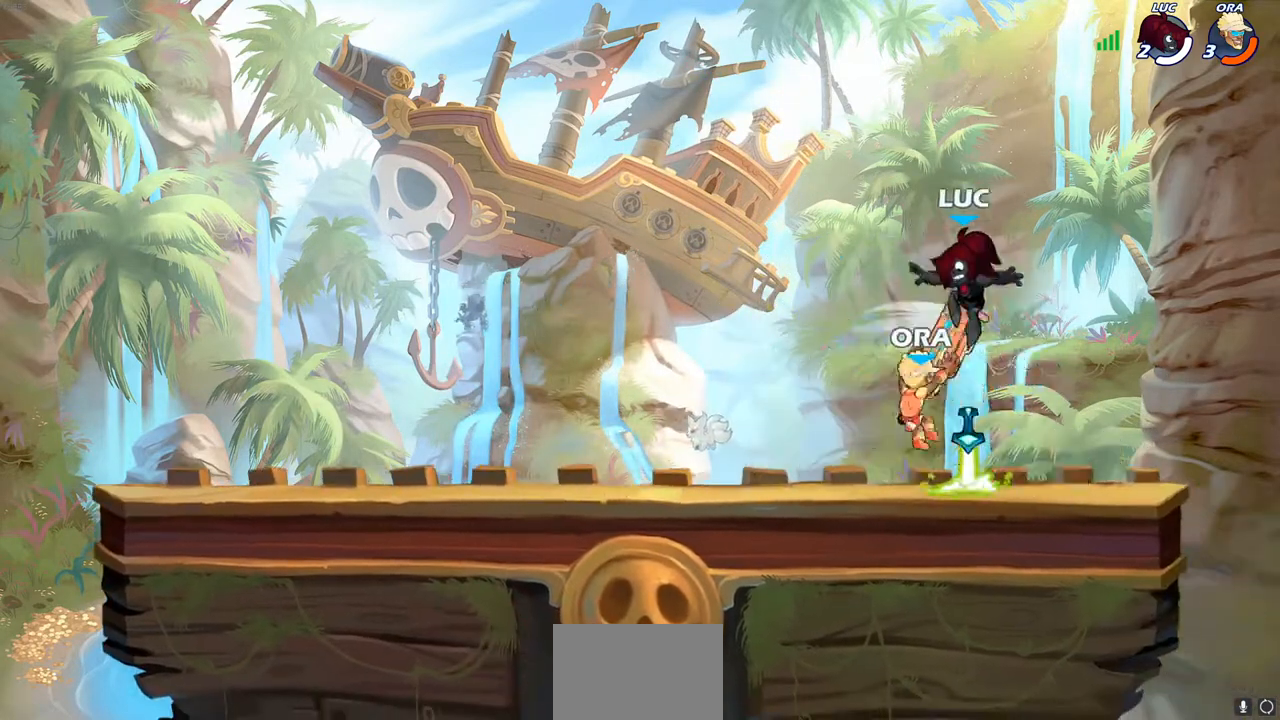
{"buttons": [], "left_stick": "center", "right_stick": "center", "events": [[267, "R1", "down"], [300, "left_stick", "center"], [350, "SQUARE", "down"], [383, "R1", "up"], [433, "SQUARE", "up"]]}
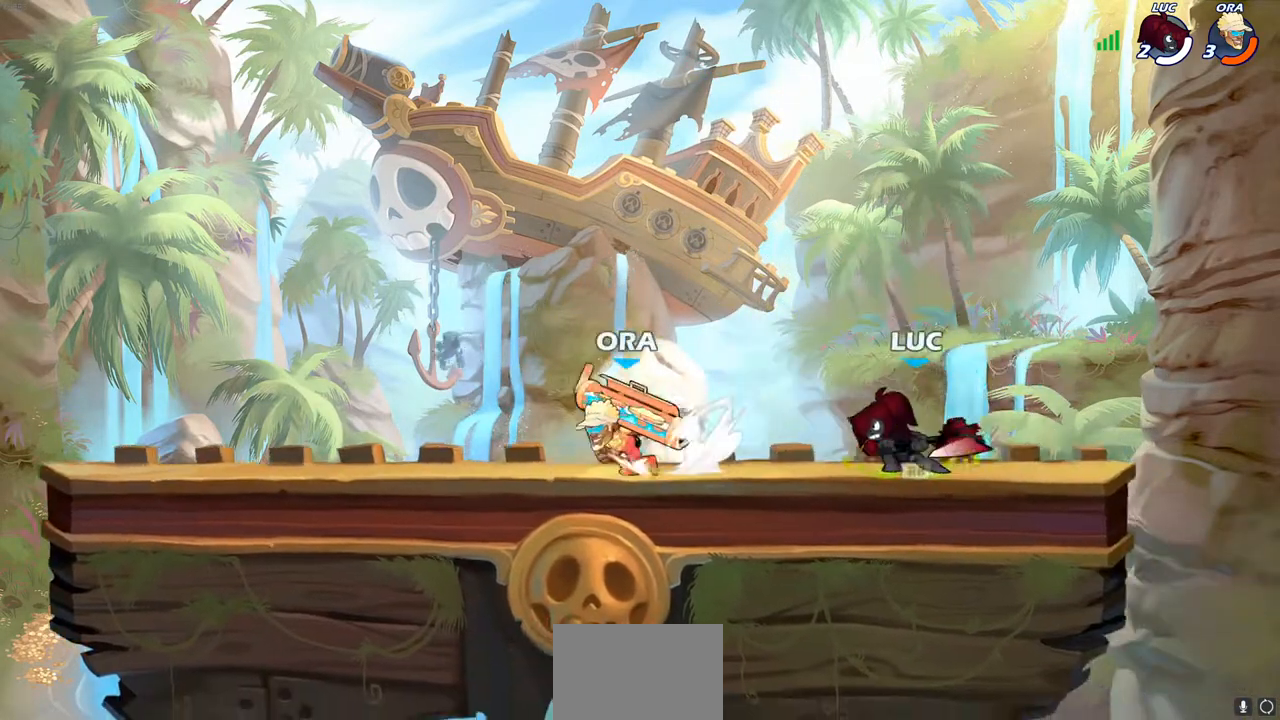
{"buttons": [], "left_stick": "right", "right_stick": "center", "events": [[17, "SQUARE", "down"], [100, "SQUARE", "up"], [433, "left_stick", "right"]]}
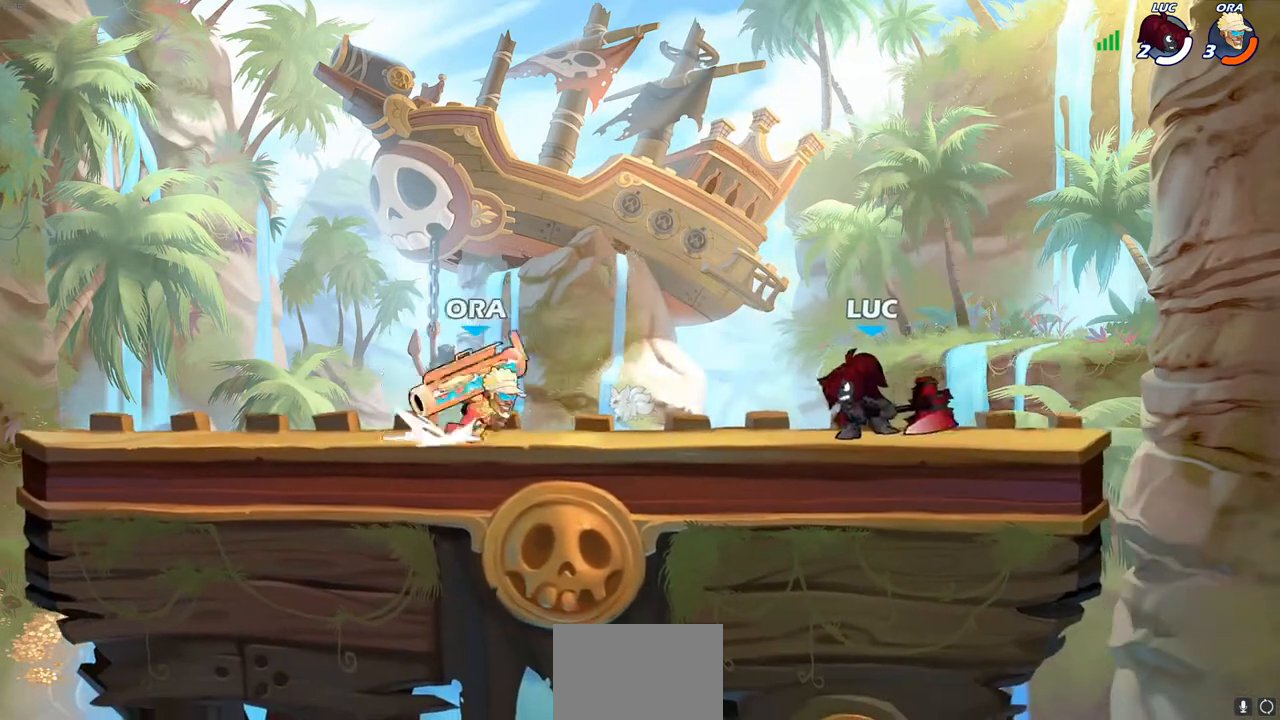
{"buttons": [], "left_stick": "down-left", "right_stick": "center", "events": [[33, "CROSS", "down"], [200, "CROSS", "up"], [300, "left_stick", "down"], [367, "left_stick", "down-left"]]}
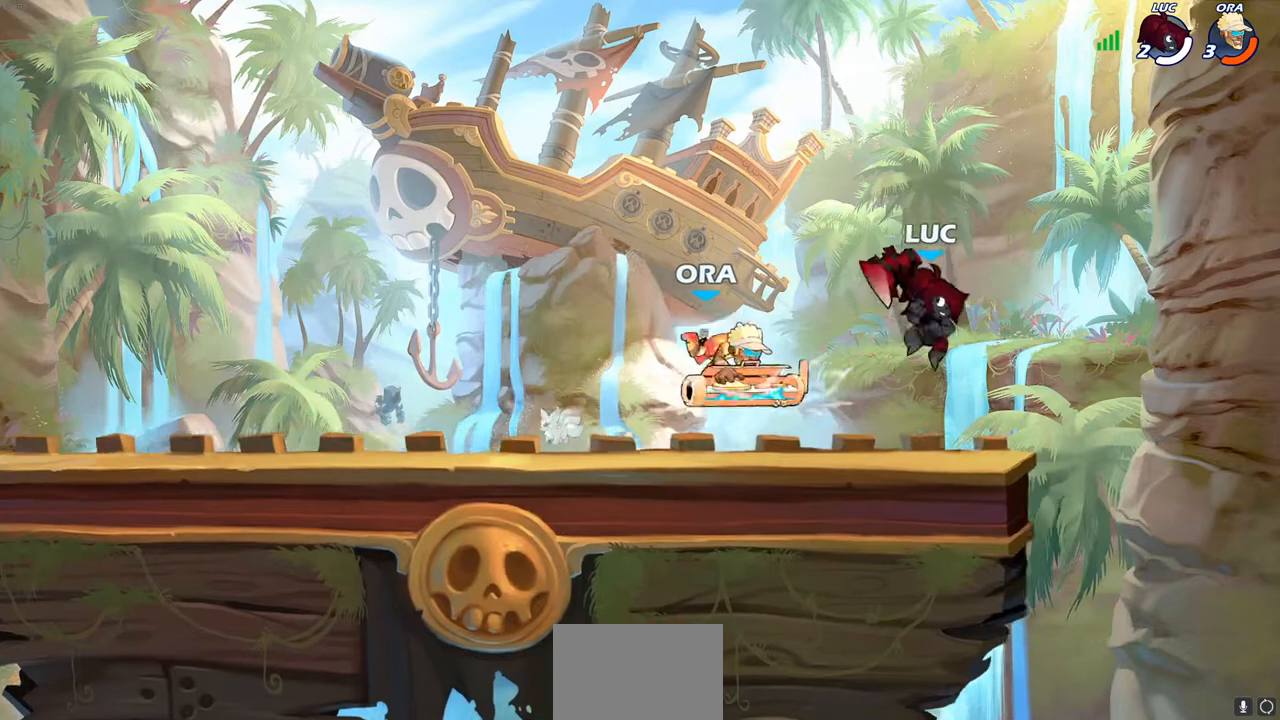
{"buttons": [], "left_stick": "center", "right_stick": "center", "events": [[100, "CIRCLE", "down"], [183, "CIRCLE", "up"], [183, "left_stick", "center"]]}
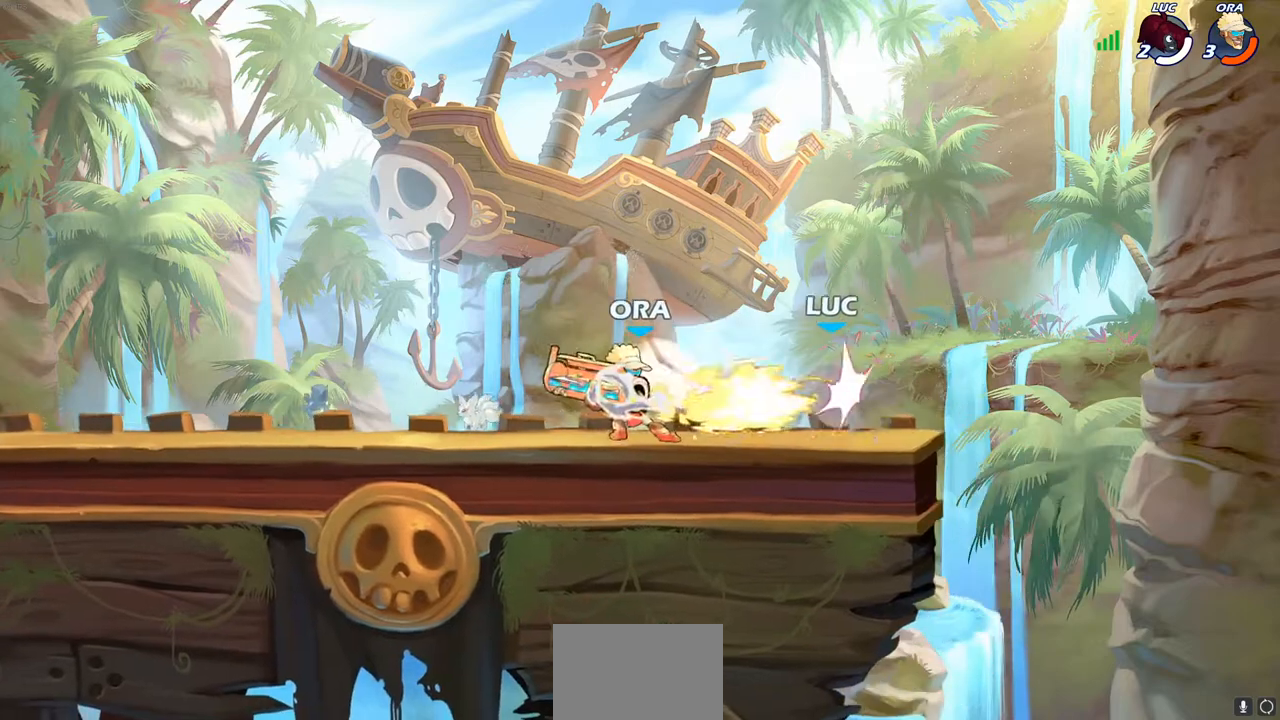
{"buttons": [], "left_stick": "center", "right_stick": "center", "events": [[417, "left_stick", "up-right"], [467, "left_stick", "center"]]}
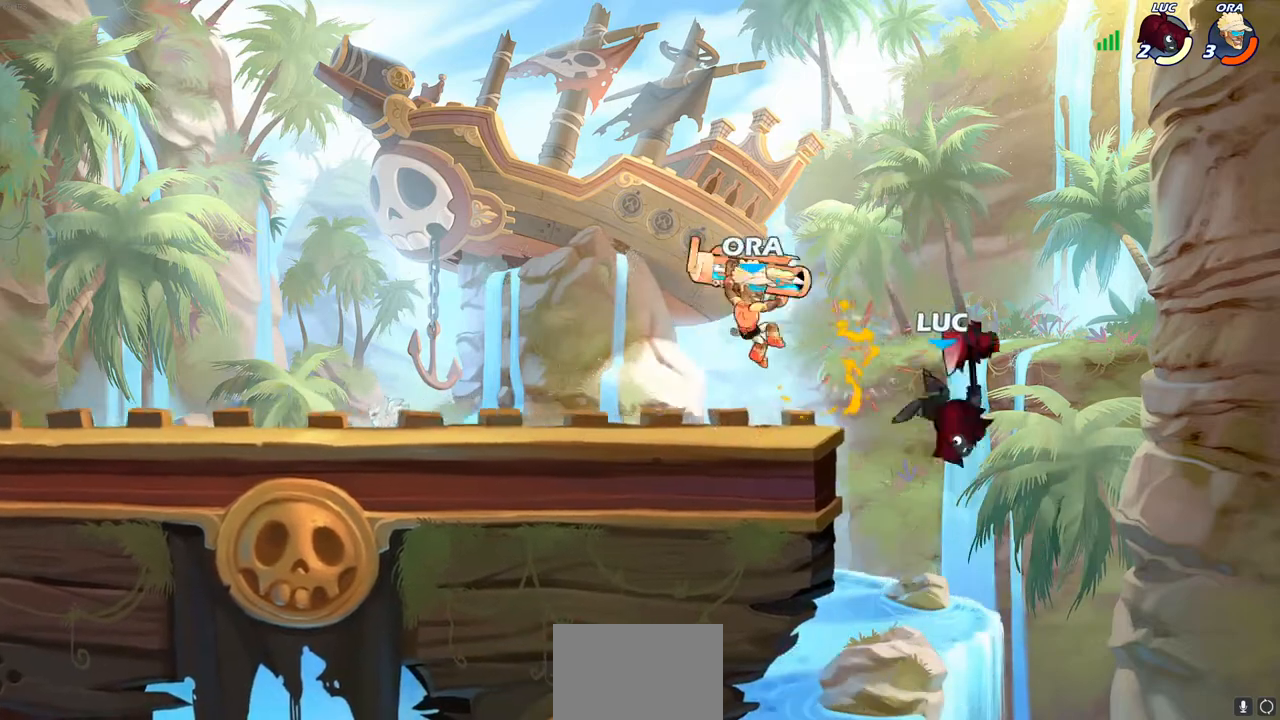
{"buttons": [], "left_stick": "up-left", "right_stick": "center", "events": [[150, "left_stick", "right"], [500, "left_stick", "up-left"]]}
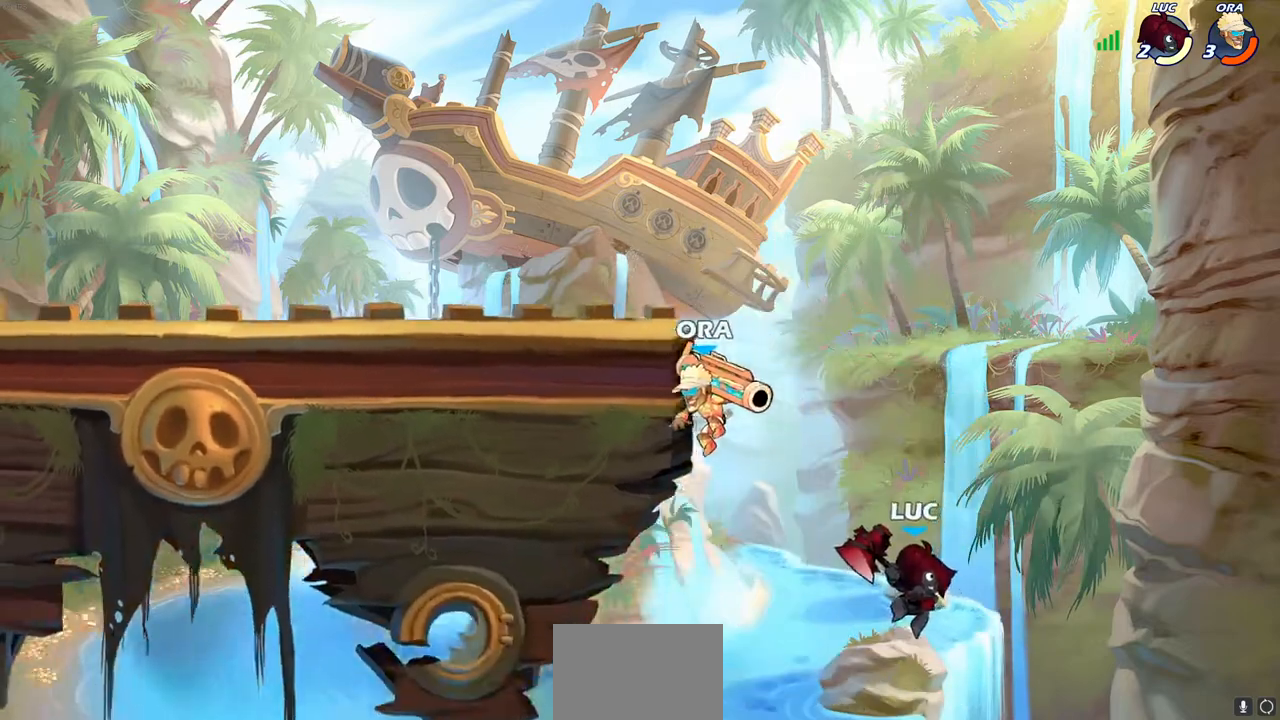
{"buttons": [], "left_stick": "up-left", "right_stick": "center", "events": [[117, "CROSS", "down"], [167, "CIRCLE", "down"], [200, "CROSS", "up"], [267, "CIRCLE", "up"]]}
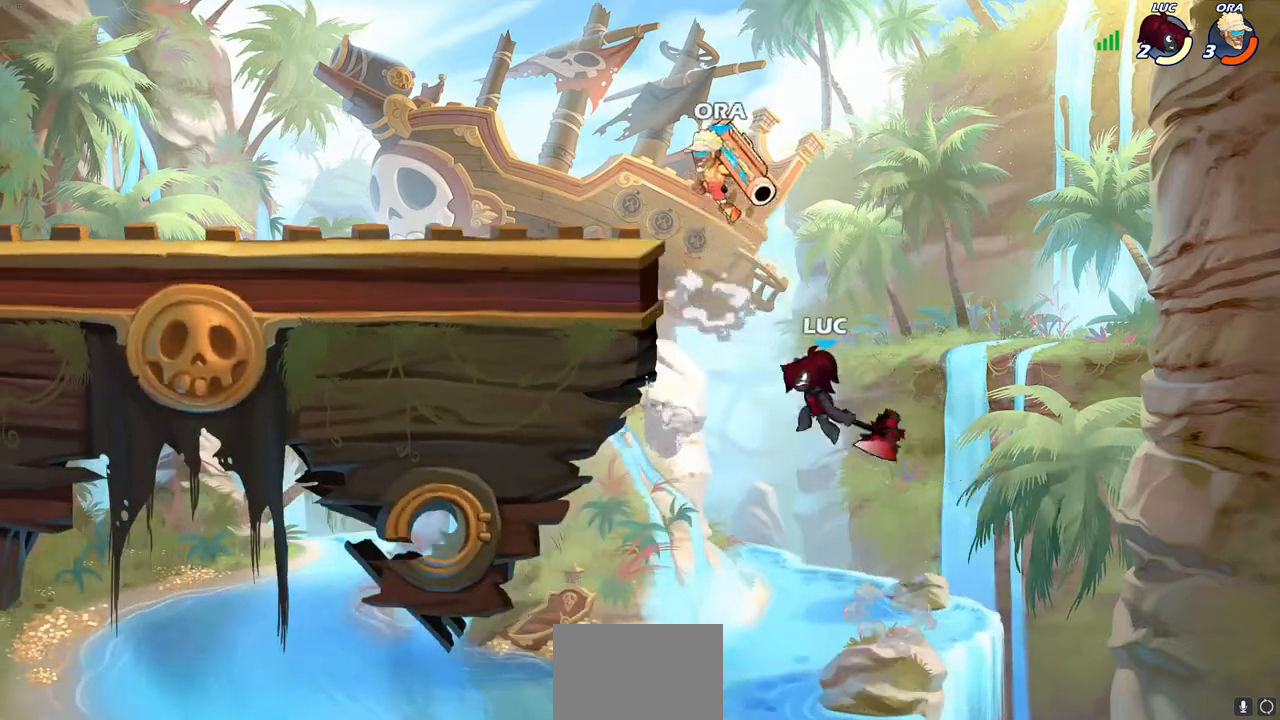
{"buttons": [], "left_stick": "down-right", "right_stick": "center", "events": [[200, "left_stick", "left"], [483, "left_stick", "down-right"]]}
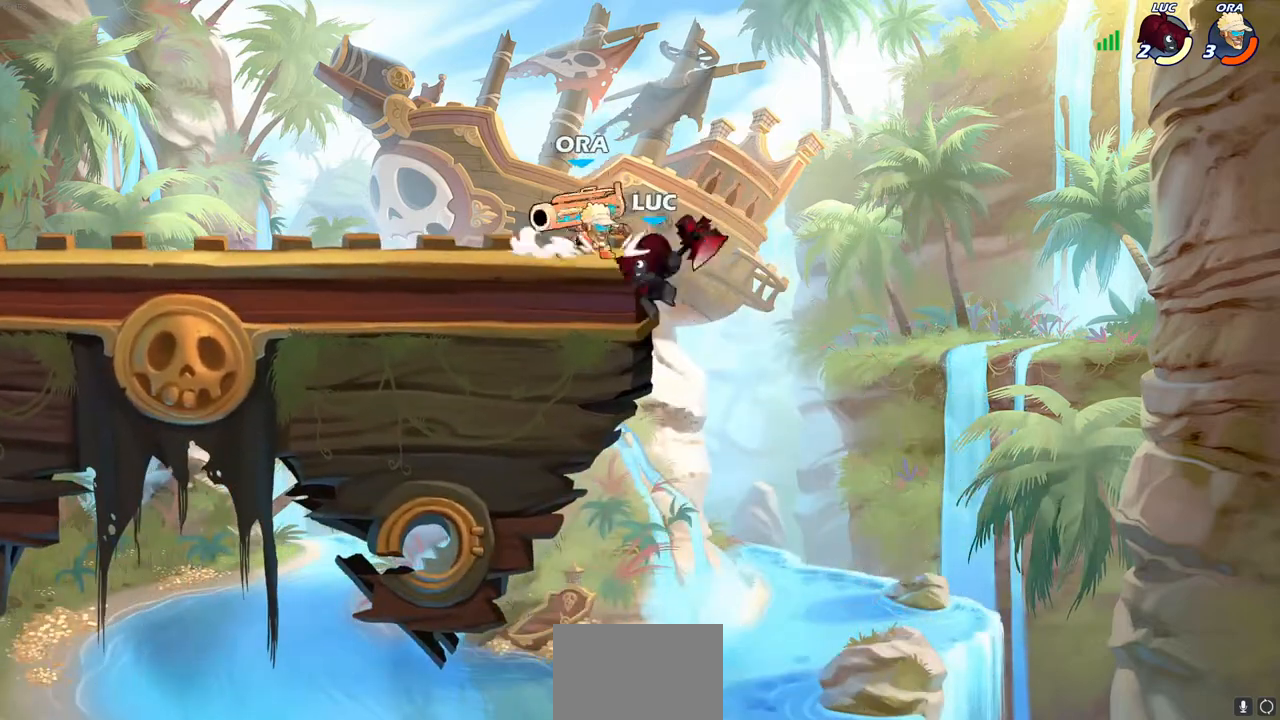
{"buttons": ["CROSS"], "left_stick": "up-left", "right_stick": "center", "events": [[17, "left_stick", "right"], [83, "R2", "down"], [100, "left_stick", "up-right"], [267, "left_stick", "up-left"], [350, "R2", "up"], [450, "CROSS", "down"]]}
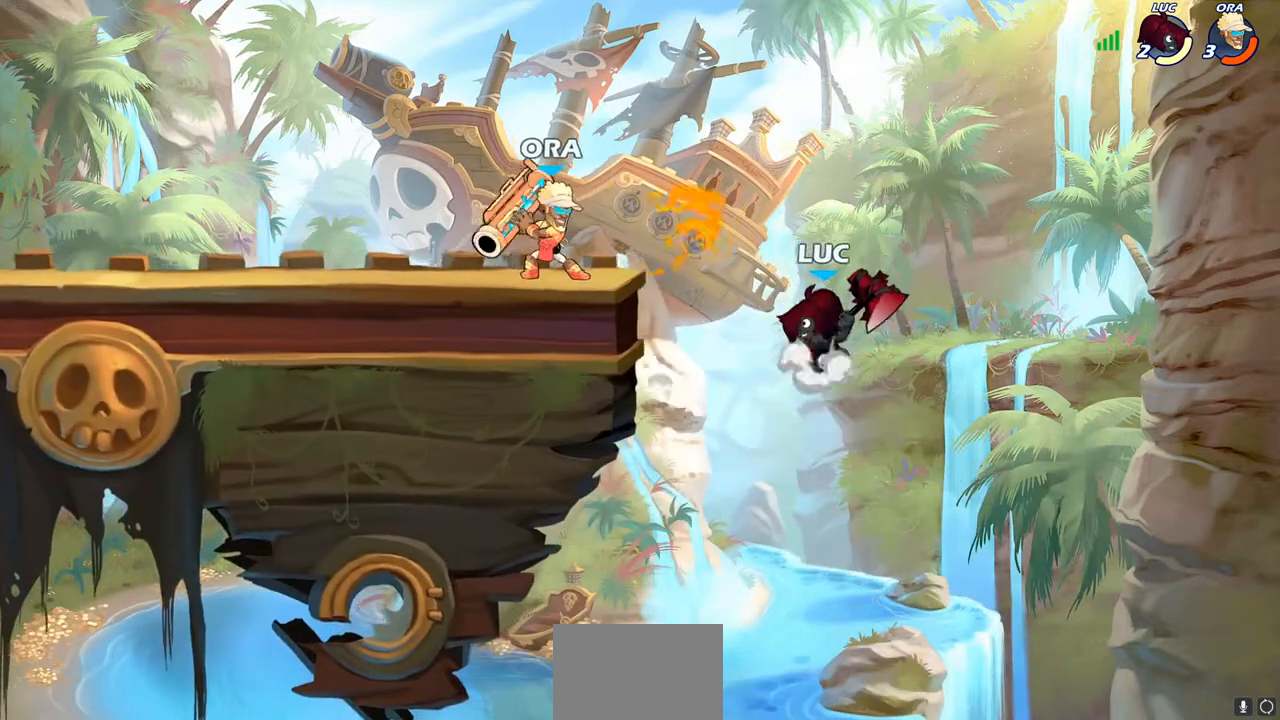
{"buttons": [], "left_stick": "right", "right_stick": "center", "events": [[17, "SQUARE", "down"], [50, "CROSS", "up"], [133, "SQUARE", "up"], [467, "left_stick", "right"]]}
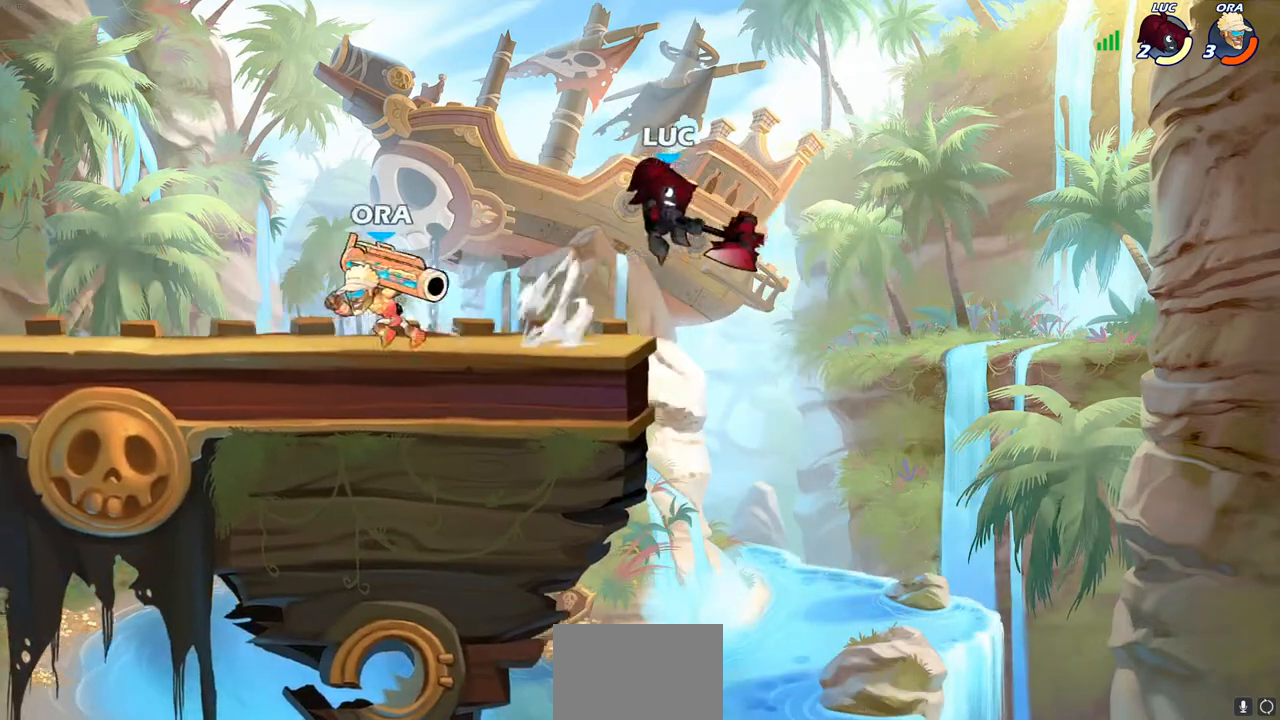
{"buttons": [], "left_stick": "left", "right_stick": "center", "events": [[183, "CROSS", "down"], [267, "left_stick", "up-right"], [450, "CROSS", "up"], [467, "left_stick", "left"]]}
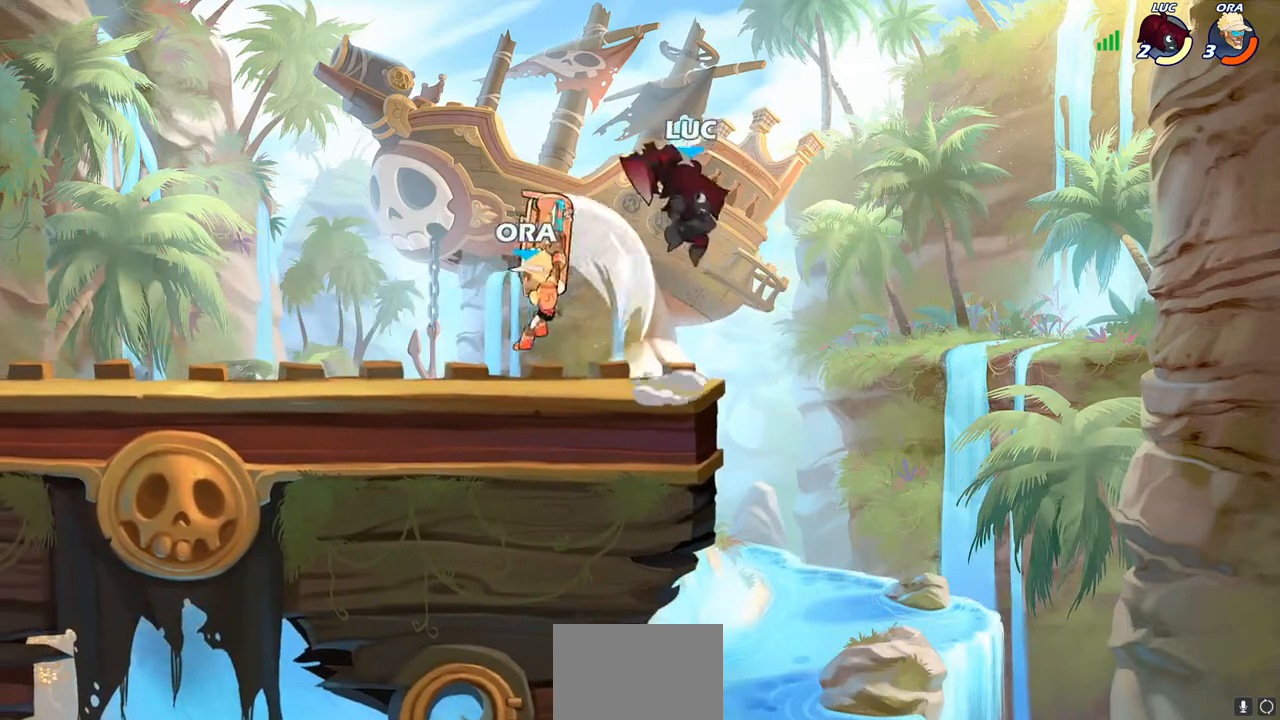
{"buttons": [], "left_stick": "left", "right_stick": "center", "events": [[67, "left_stick", "down-left"], [150, "SQUARE", "down"], [233, "SQUARE", "up"], [333, "left_stick", "down"], [500, "left_stick", "left"]]}
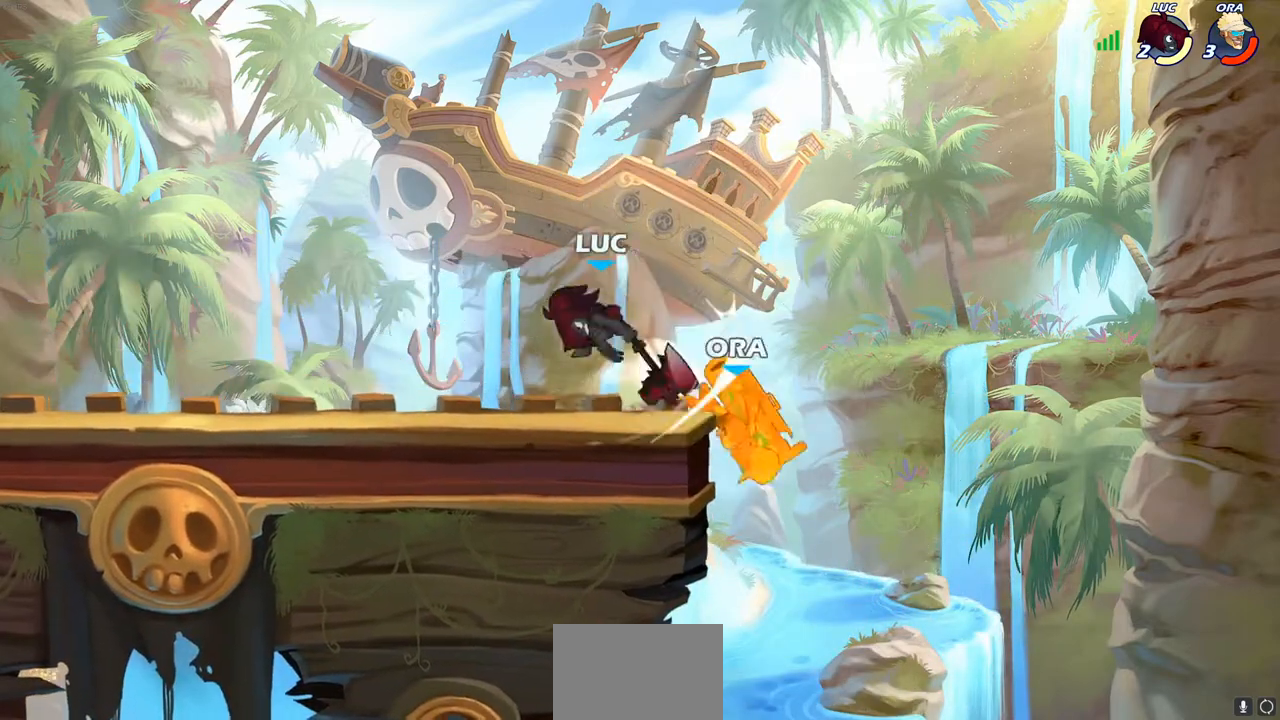
{"buttons": [], "left_stick": "right", "right_stick": "center", "events": [[250, "left_stick", "right"]]}
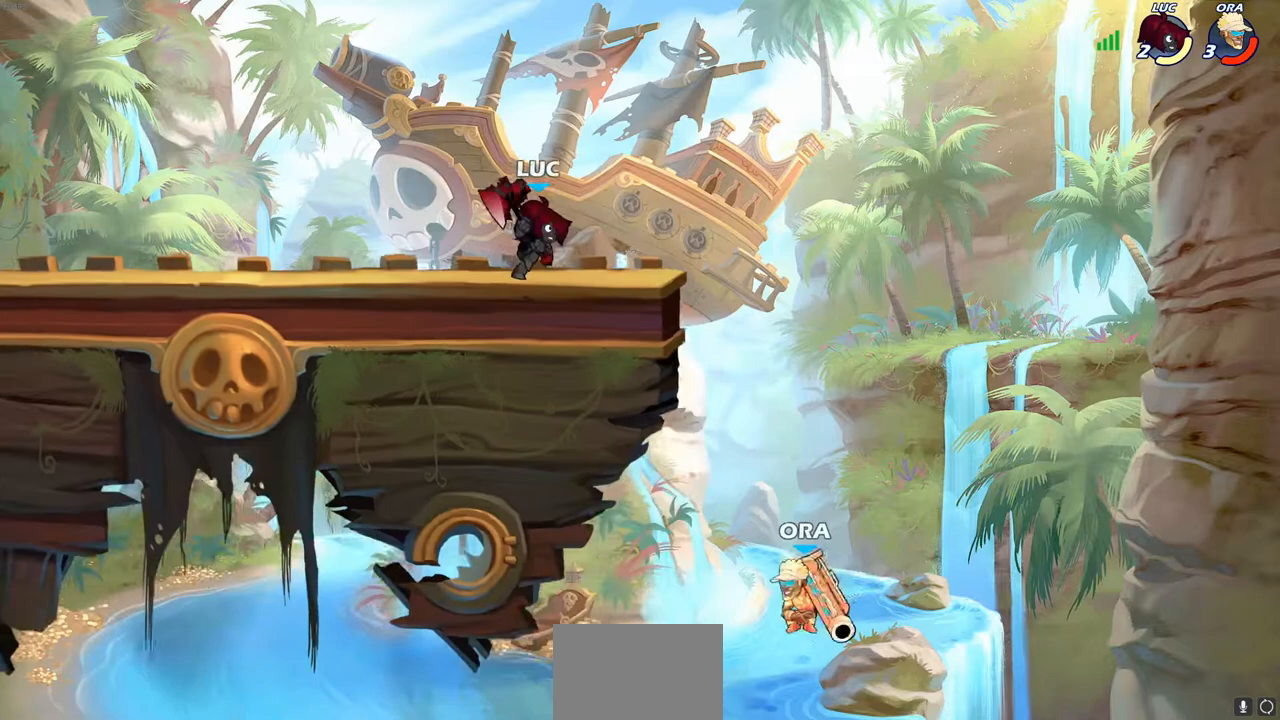
{"buttons": ["CIRCLE"], "left_stick": "down", "right_stick": "center", "events": [[317, "left_stick", "down"], [383, "CIRCLE", "down"]]}